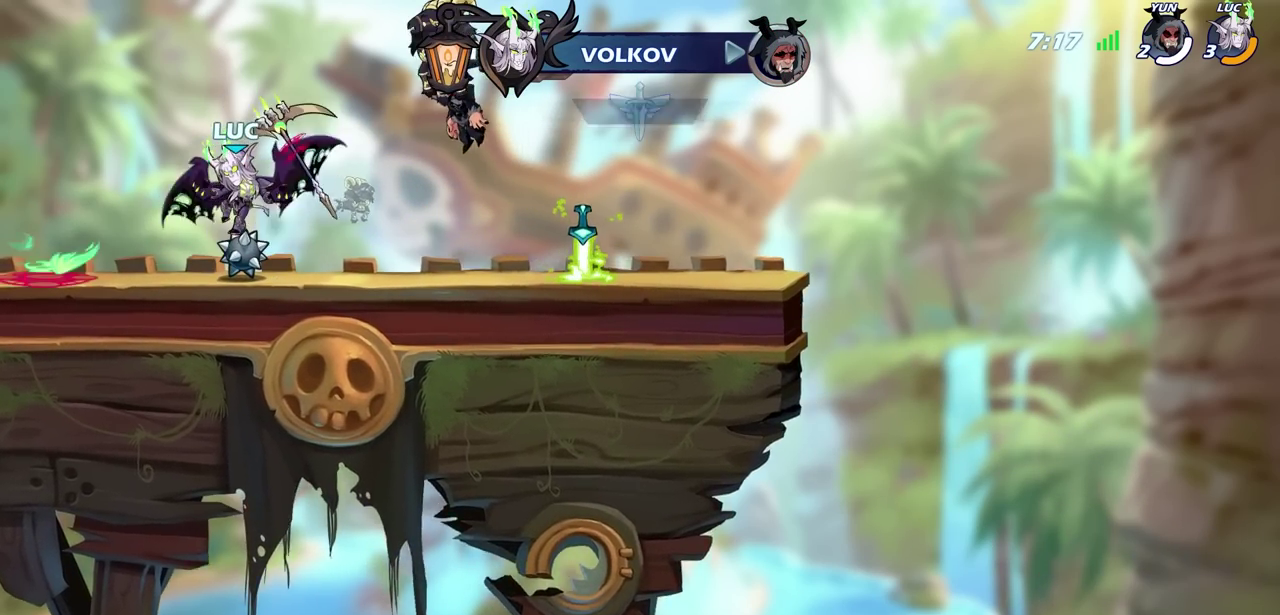
Gameplay with a controller (PlayStation layout); each line is a JSON object with the inputs held at the frame after it (dt_ms = milliseconds from this image to that frame). "events" lists button and stick changes between this image and that frame as [ms after this image, input, new state], when the widget could be followed in between.
{"dt_ms": 600, "buttons": ["CIRCLE"], "left_stick": "down-left", "right_stick": "center", "events": []}
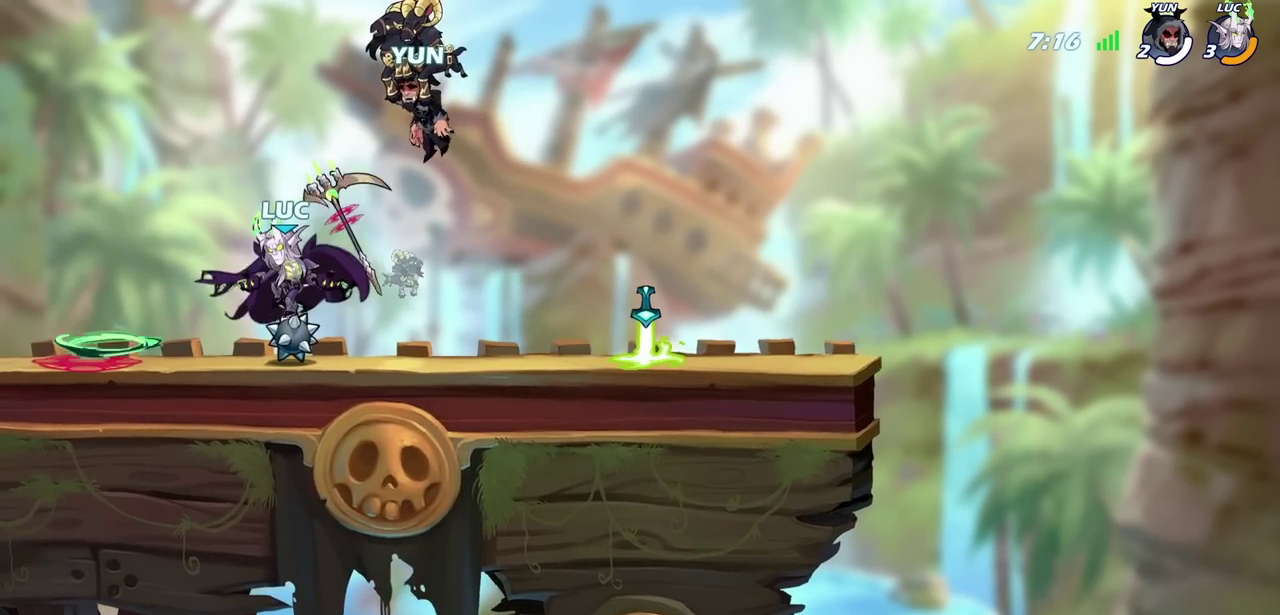
{"dt_ms": 700, "buttons": [], "left_stick": "left", "right_stick": "center", "events": [[200, "left_stick", "center"], [300, "CIRCLE", "up"], [517, "left_stick", "left"]]}
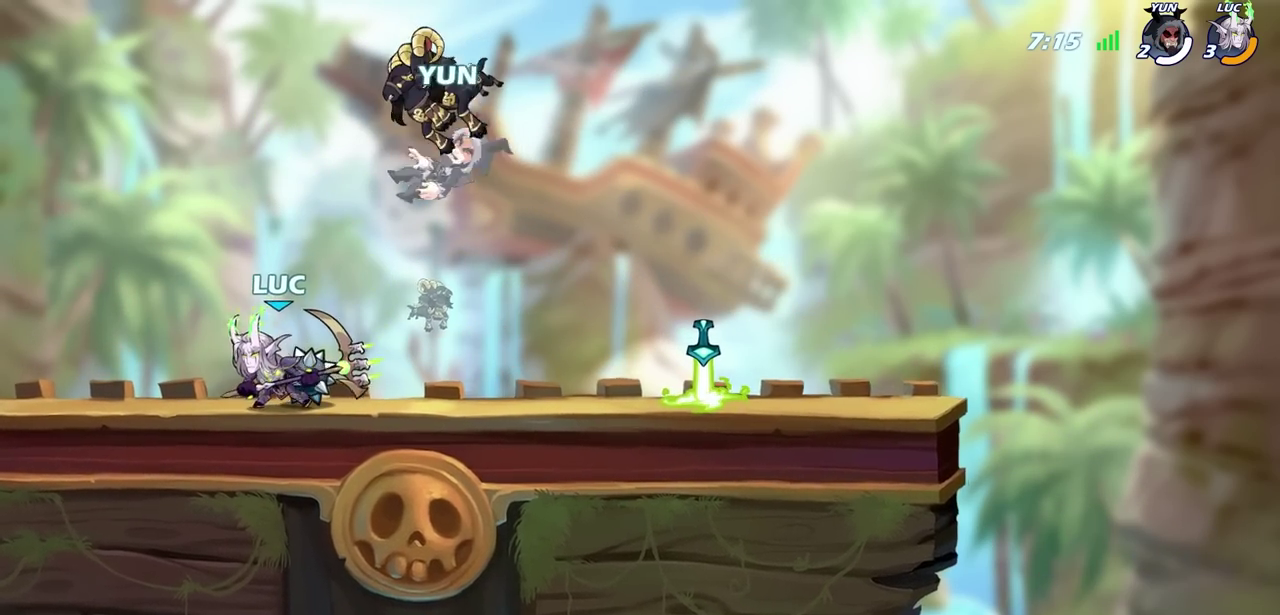
{"dt_ms": 700, "buttons": ["CIRCLE"], "left_stick": "down-left", "right_stick": "center", "events": [[183, "left_stick", "up"], [233, "left_stick", "up-right"], [400, "left_stick", "down-right"], [483, "R2", "down"], [500, "CIRCLE", "down"], [500, "left_stick", "down-left"], [583, "R2", "up"]]}
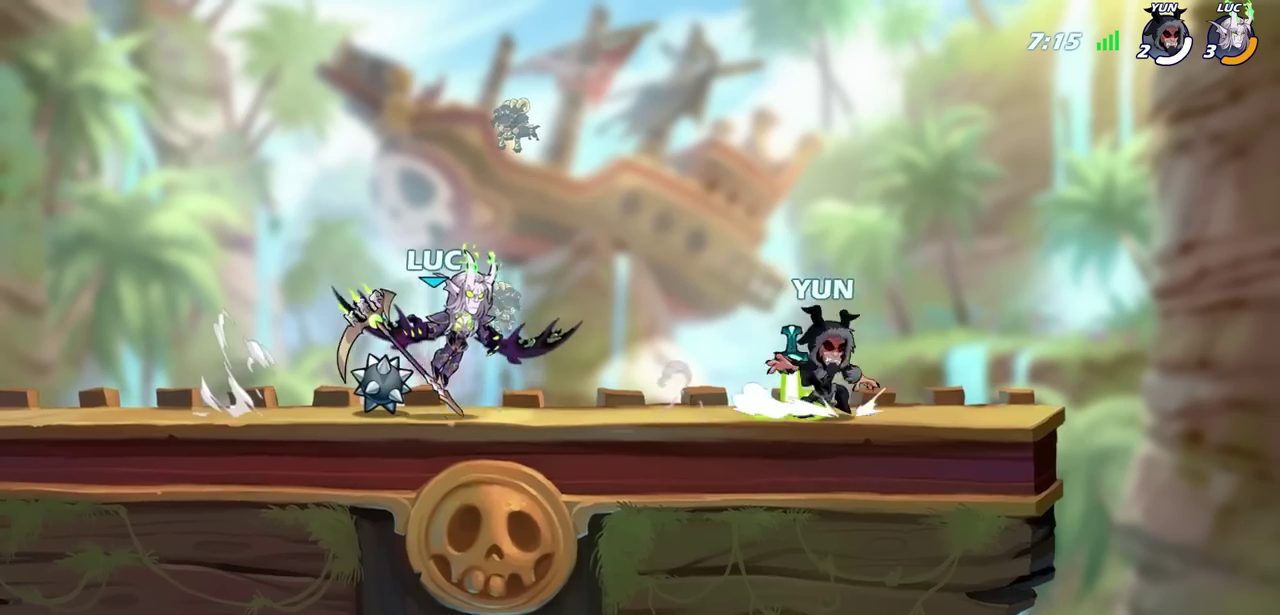
{"dt_ms": 600, "buttons": ["CIRCLE"], "left_stick": "down-left", "right_stick": "center", "events": []}